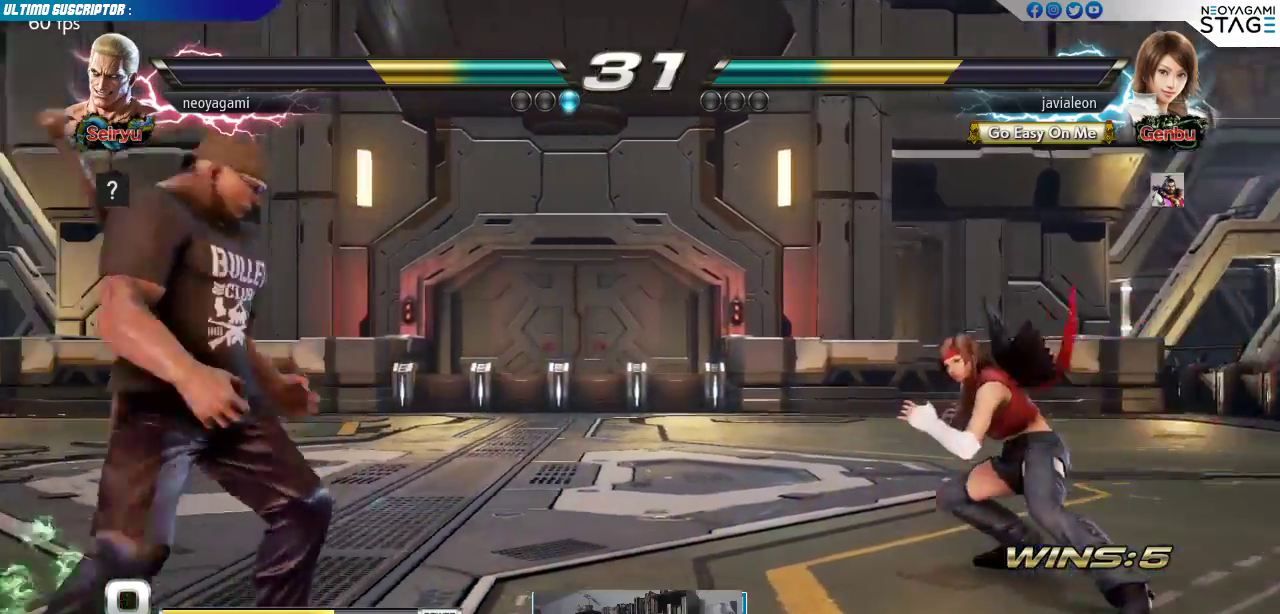
Gameplay with a controller (arcade stick); each line is a JSON object with the inputs held at the frame after it (dt_ms = milliseconds from this image to that frame). "events" lists button and stick changes between this image and that frame as [ms after this image, input, new state], when the widget could be followed in between. Not read: L3 R3 SELECT START.
{"dt_ms": 500, "buttons": ["SQUARE"], "left_stick": "center", "events": [[250, "left_stick", "right"], [433, "left_stick", "center"], [483, "SQUARE", "down"]]}
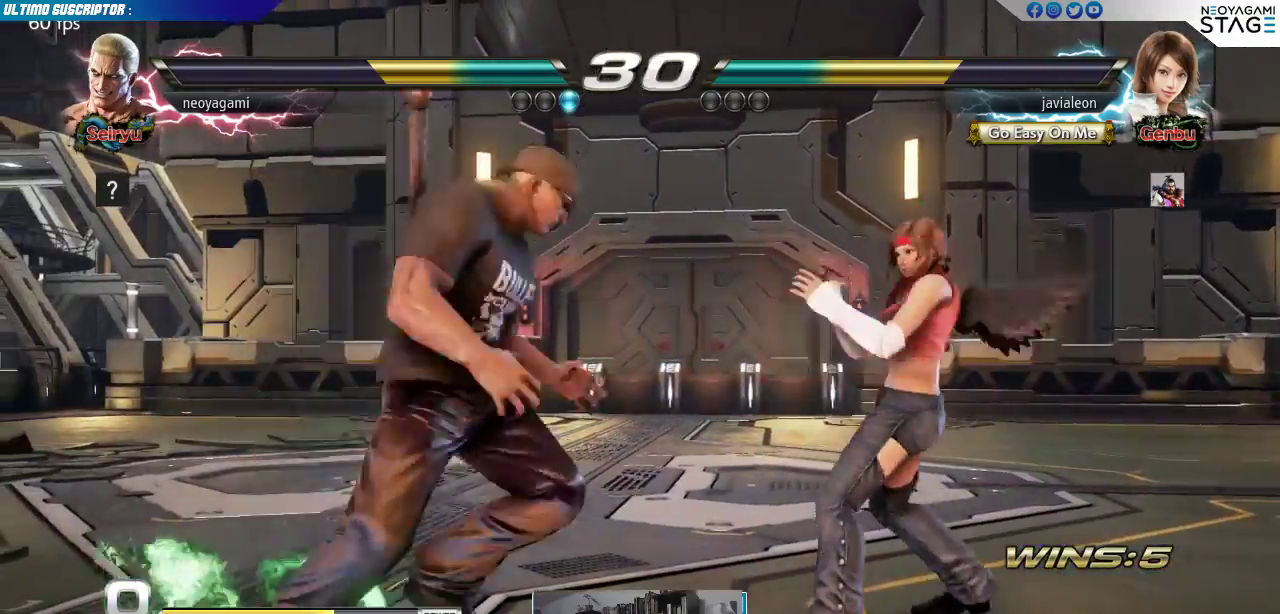
{"dt_ms": 500, "buttons": [], "left_stick": "down-right", "events": [[50, "SQUARE", "up"], [317, "left_stick", "down-right"], [367, "TRIANGLE", "down"], [417, "TRIANGLE", "up"]]}
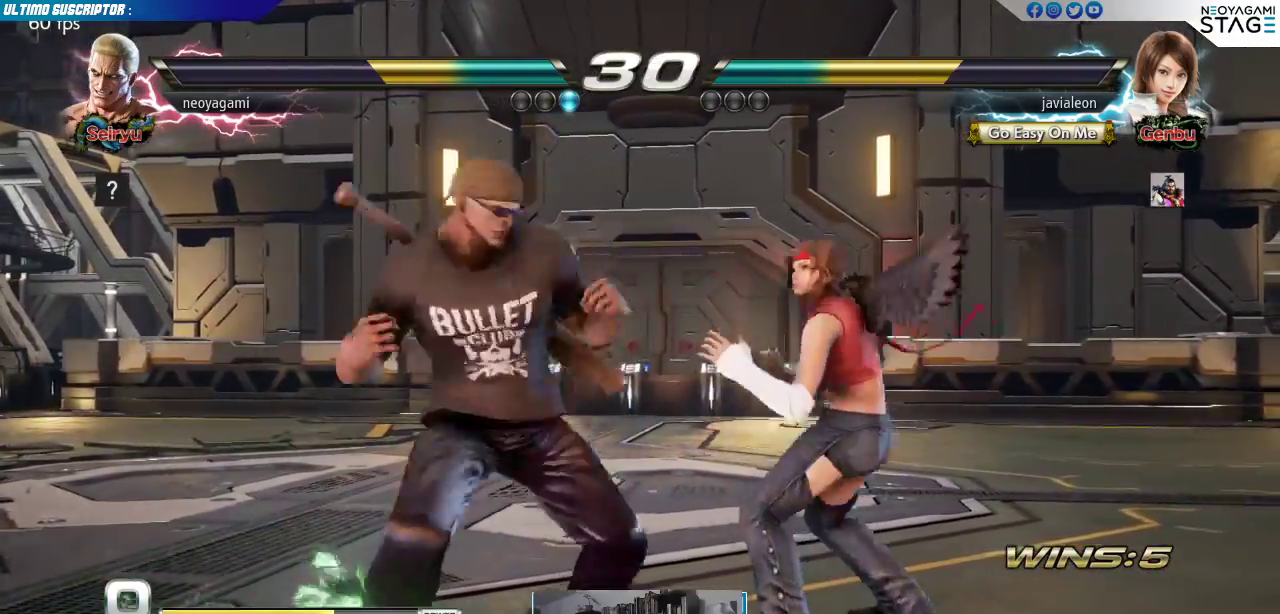
{"dt_ms": 500, "buttons": [], "left_stick": "center", "events": [[17, "left_stick", "center"], [117, "left_stick", "left"], [417, "left_stick", "center"]]}
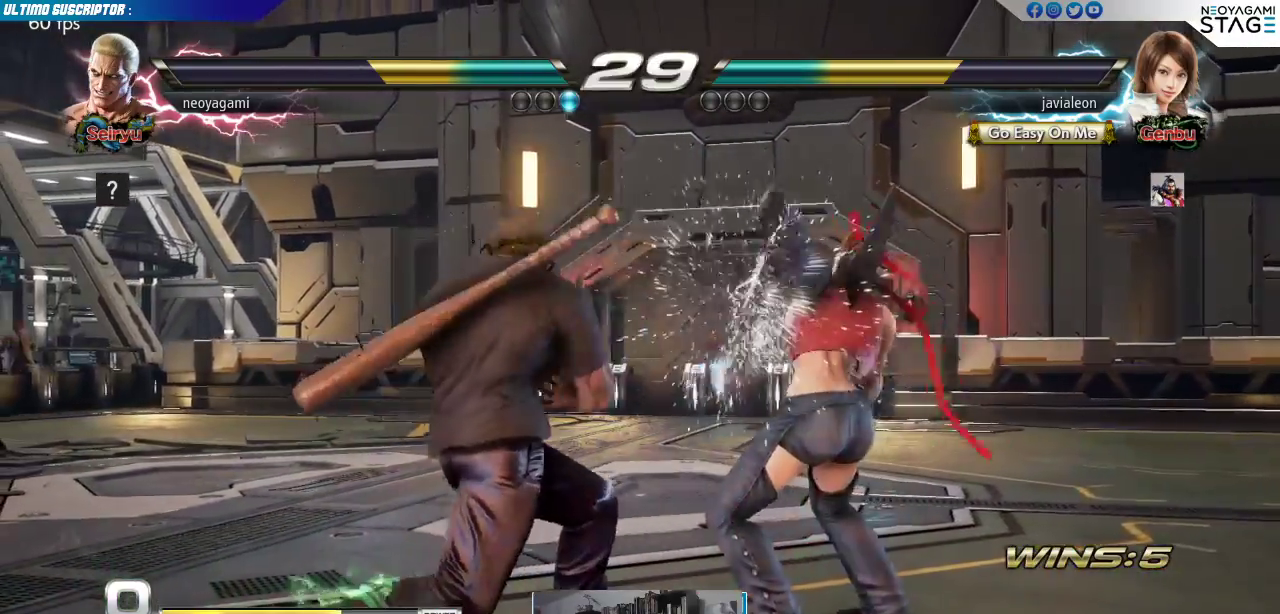
{"dt_ms": 1000, "buttons": [], "left_stick": "left"}
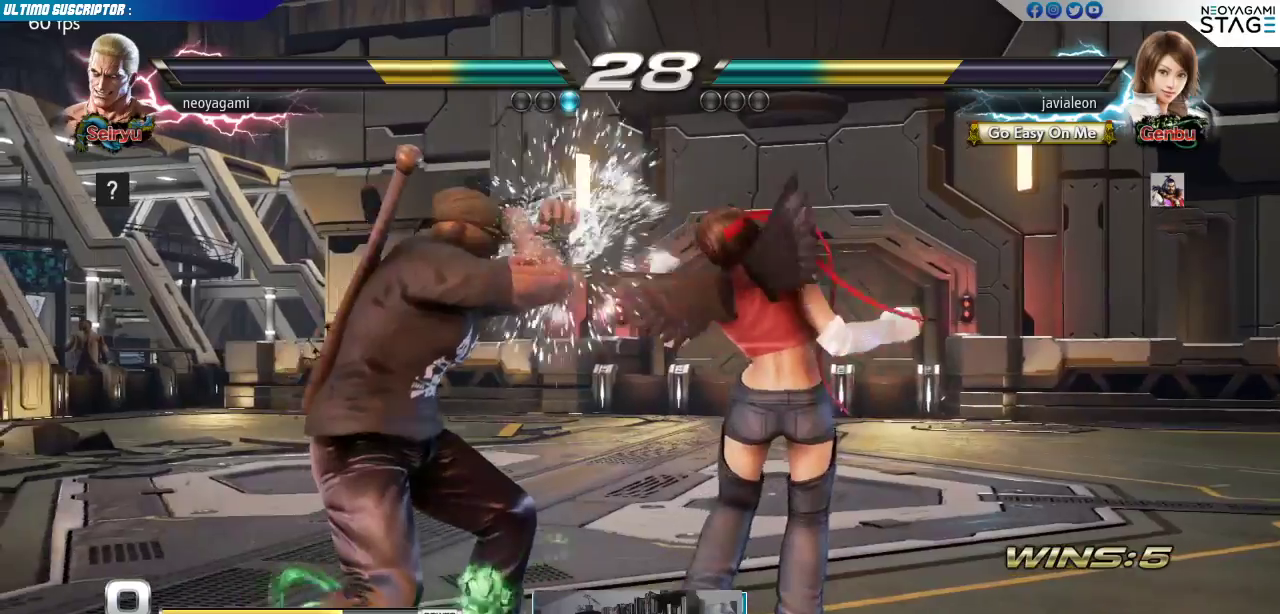
{"dt_ms": 500, "buttons": [], "left_stick": "left", "events": [[83, "left_stick", "center"], [133, "SQUARE", "down"], [200, "SQUARE", "up"], [483, "left_stick", "left"]]}
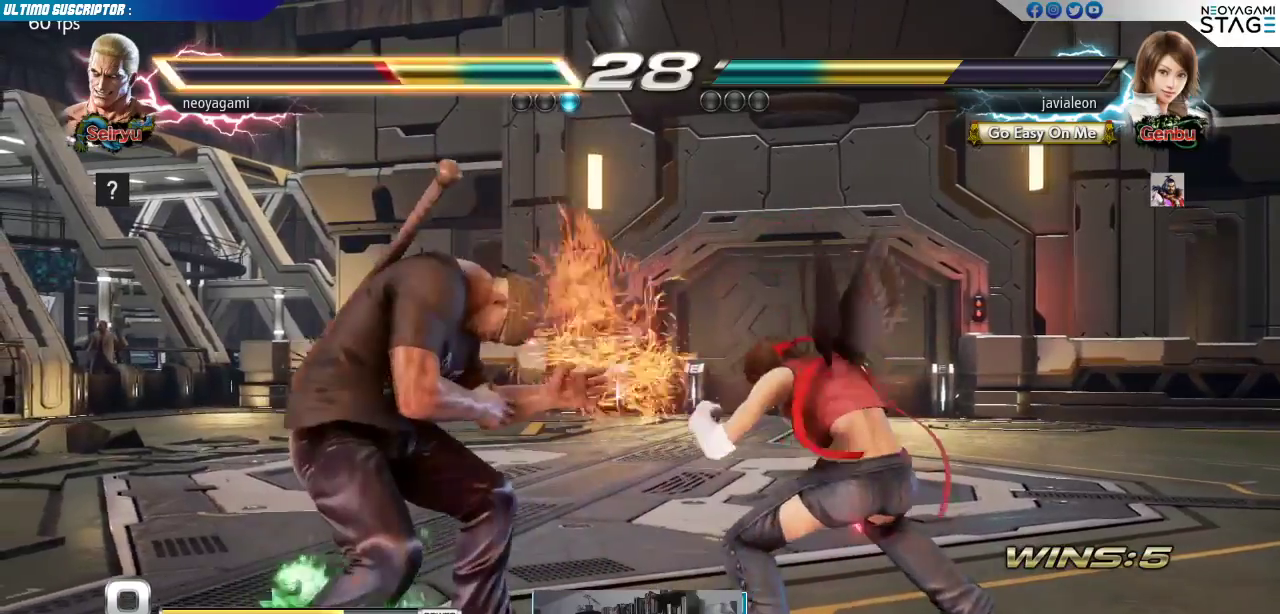
{"dt_ms": 500, "buttons": [], "left_stick": "down-right", "events": [[233, "left_stick", "center"], [300, "left_stick", "left"], [450, "left_stick", "down-right"]]}
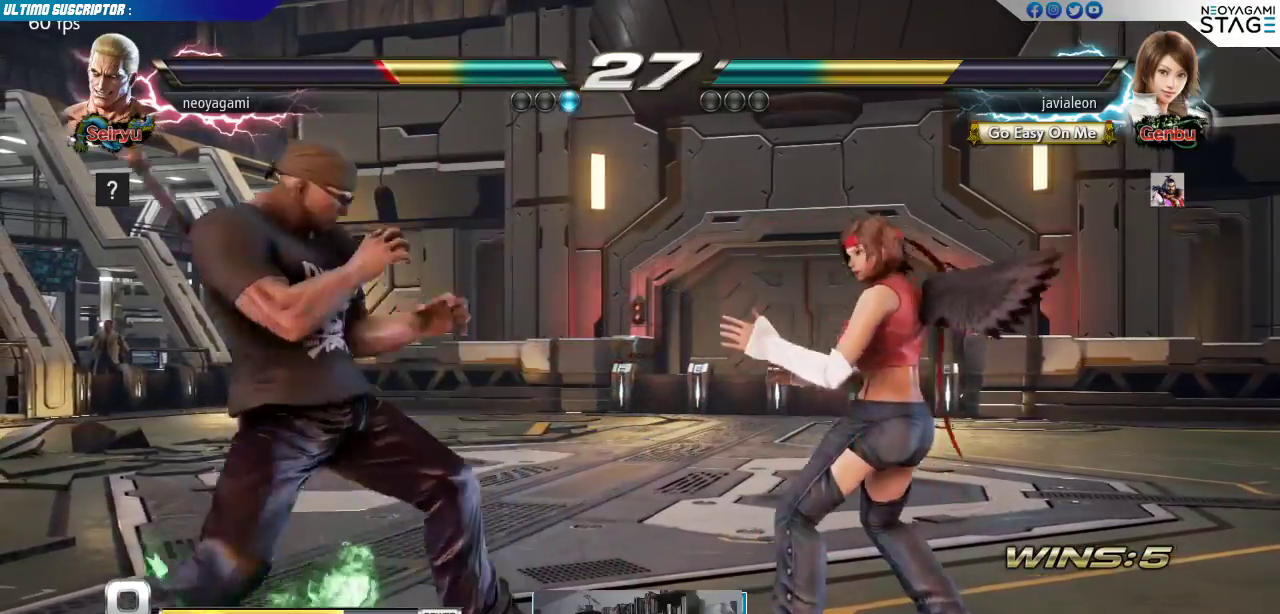
{"dt_ms": 500, "buttons": [], "left_stick": "right", "events": [[167, "left_stick", "left"], [217, "left_stick", "center"], [300, "left_stick", "left"], [400, "left_stick", "down"], [500, "left_stick", "right"]]}
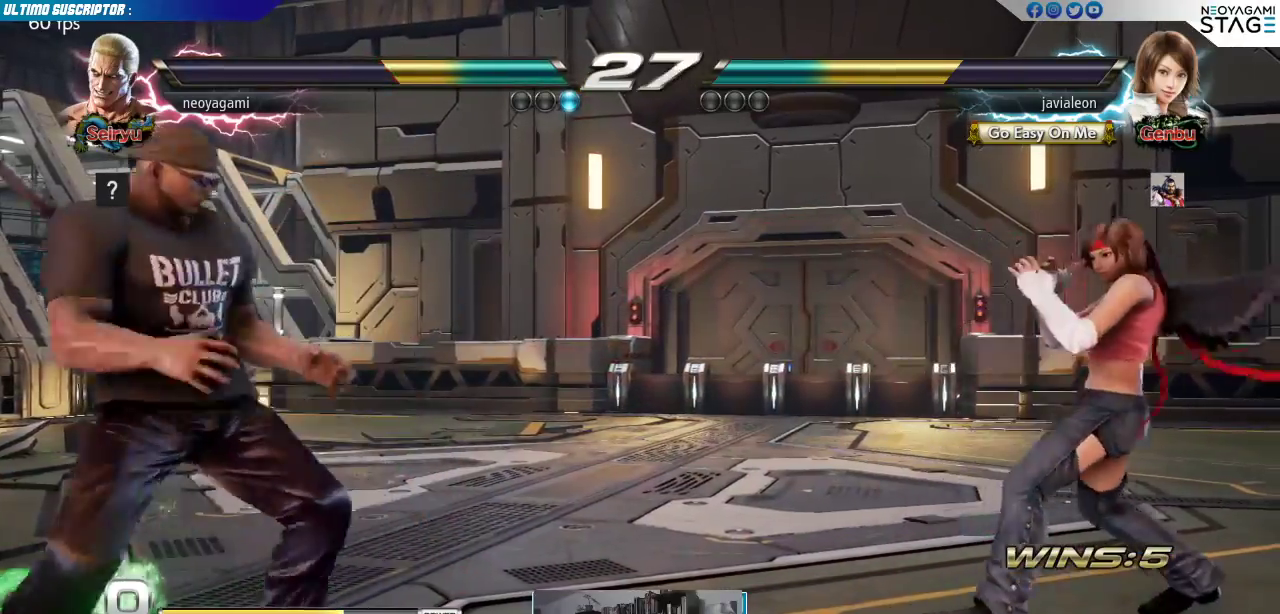
{"dt_ms": 500, "buttons": [], "left_stick": "center", "events": [[17, "SQUARE", "down"], [50, "SQUARE", "up"], [50, "left_stick", "center"]]}
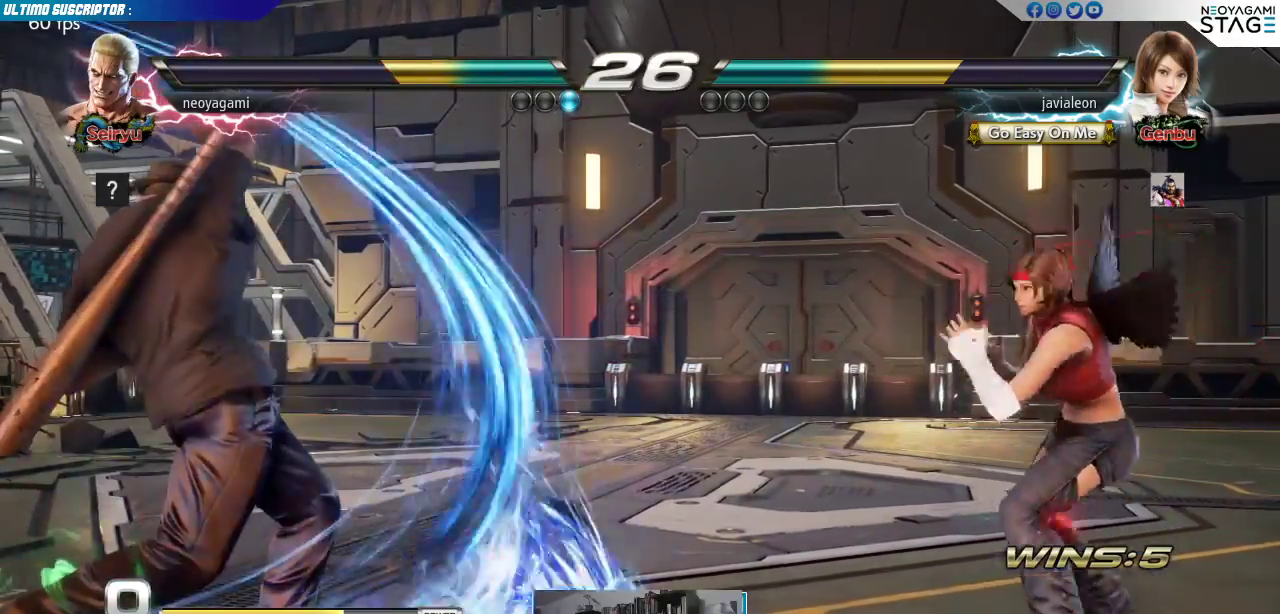
{"dt_ms": 500, "buttons": [], "left_stick": "center"}
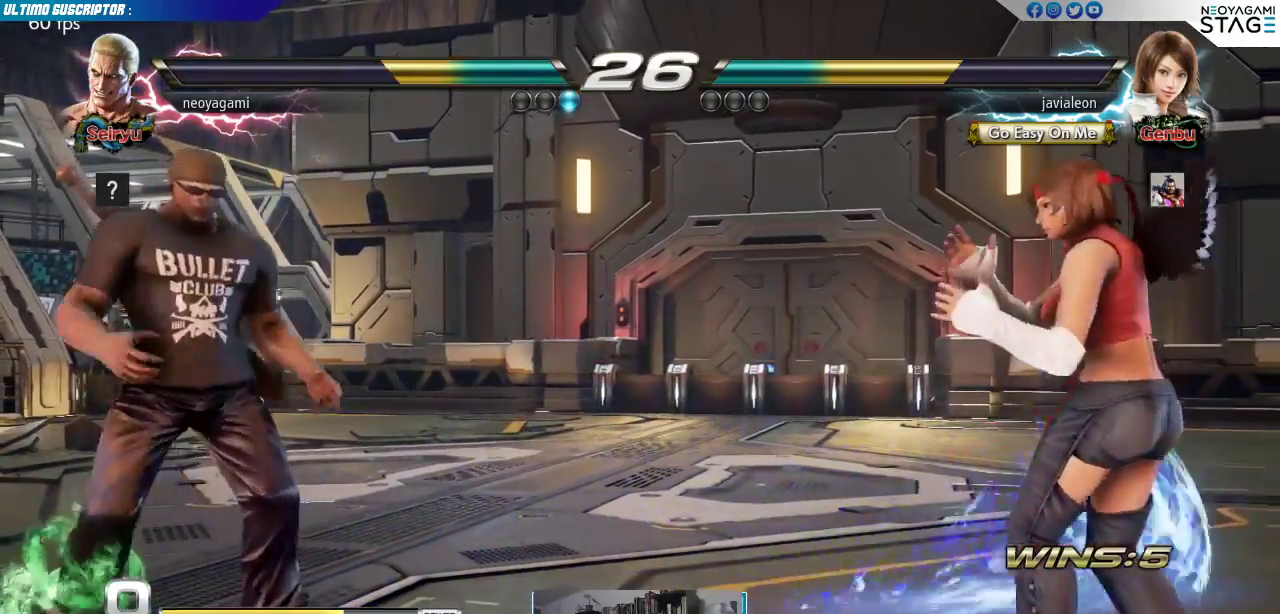
{"dt_ms": 500, "buttons": [], "left_stick": "right", "events": [[50, "SQUARE", "down"], [100, "SQUARE", "up"], [367, "left_stick", "right"], [417, "left_stick", "center"], [467, "left_stick", "right"]]}
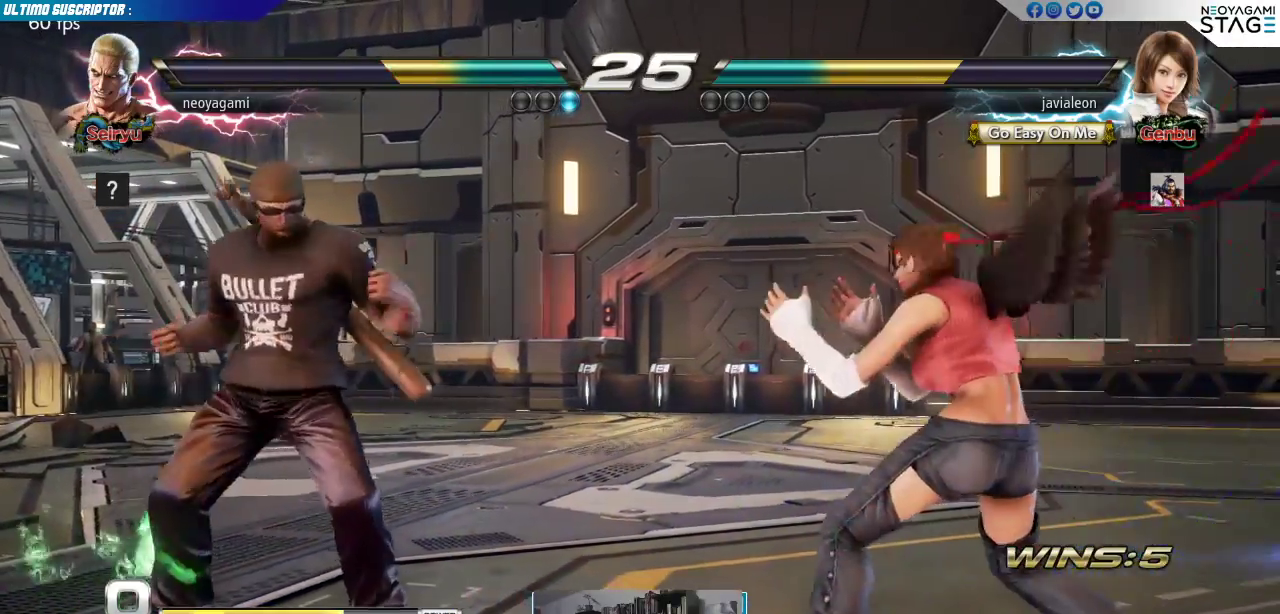
{"dt_ms": 500, "buttons": [], "left_stick": "center"}
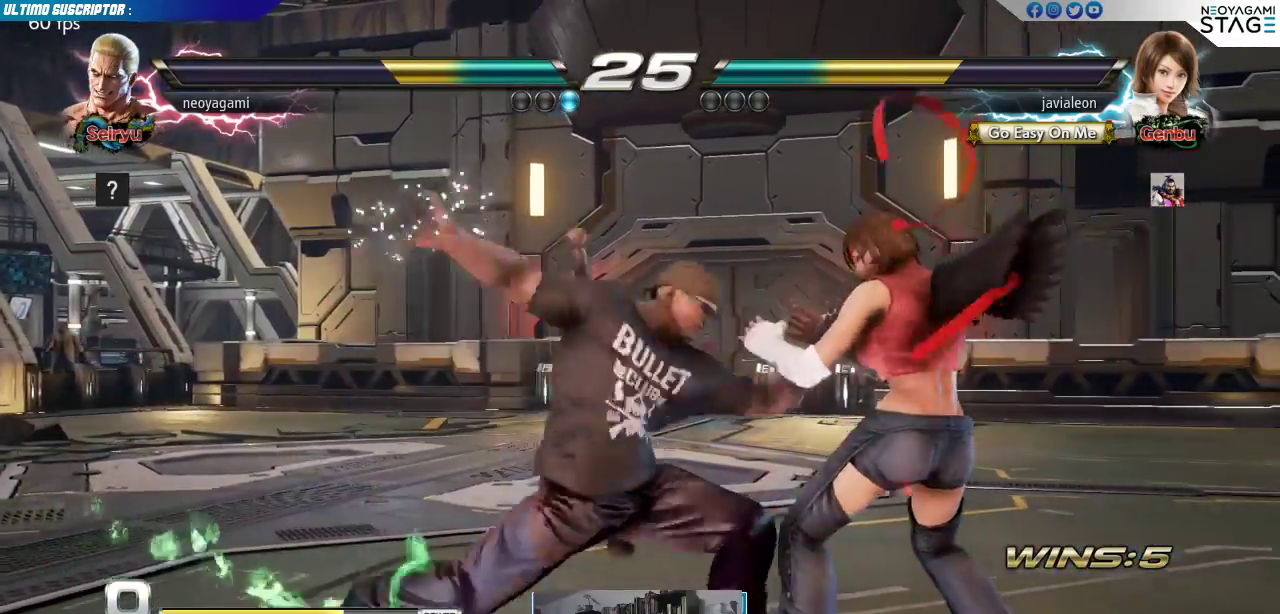
{"dt_ms": 1000, "buttons": ["R1"], "left_stick": "right"}
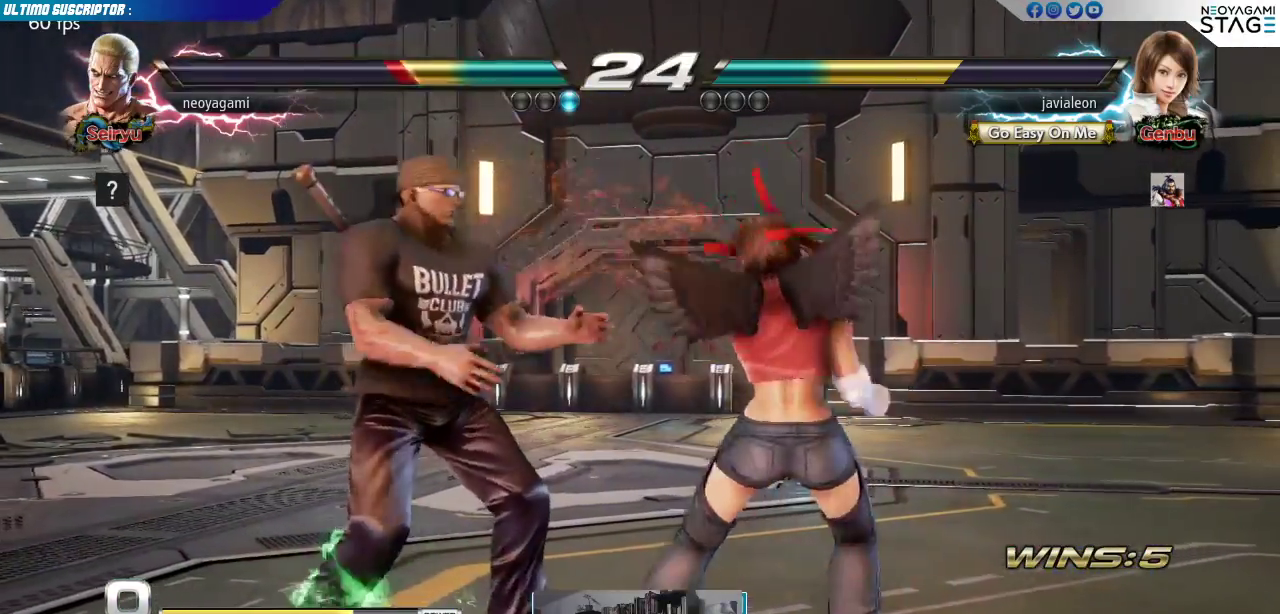
{"dt_ms": 1000, "buttons": [], "left_stick": "left"}